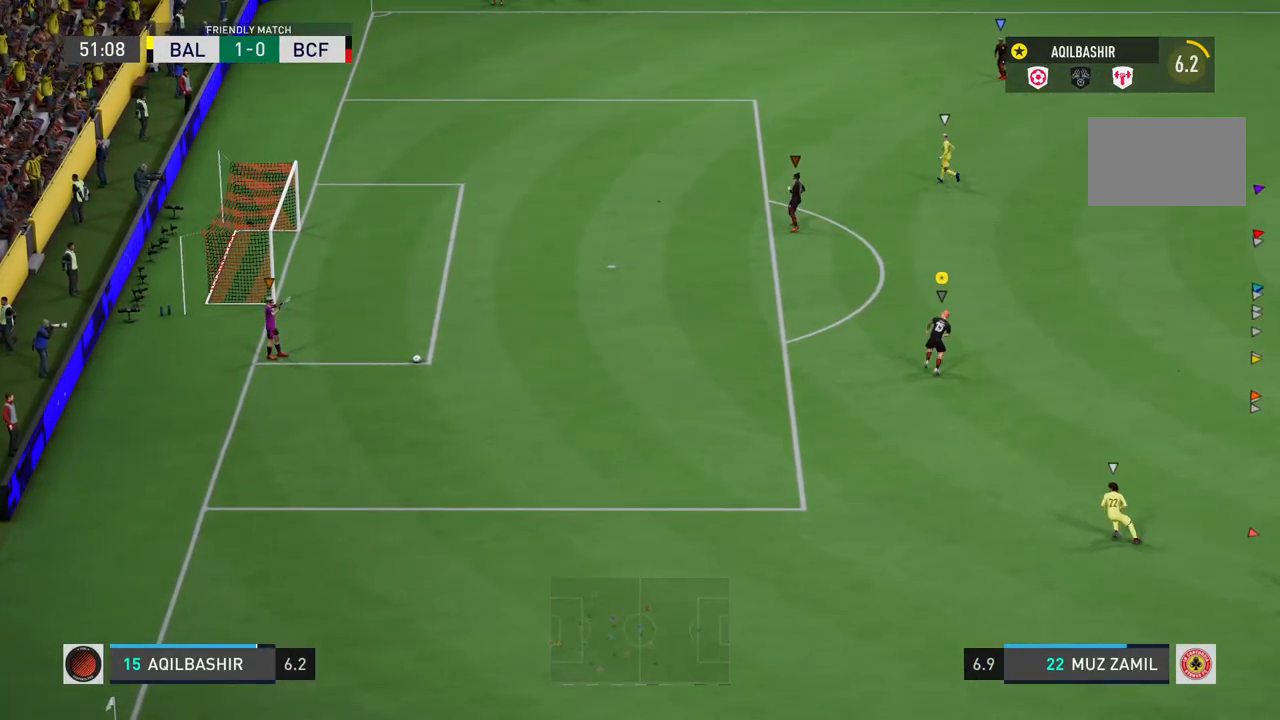
Gameplay with a controller (PlayStation layout); each line is a JSON object with the inputs held at the frame after it. "events" lists button and stick changes between this image and that frame as [ms after this image, input, new state], when the widget could be followed in between. Not read: L3.
{"buttons": [], "left_stick": "center", "right_stick": "center", "events": [[267, "left_stick", "center"]]}
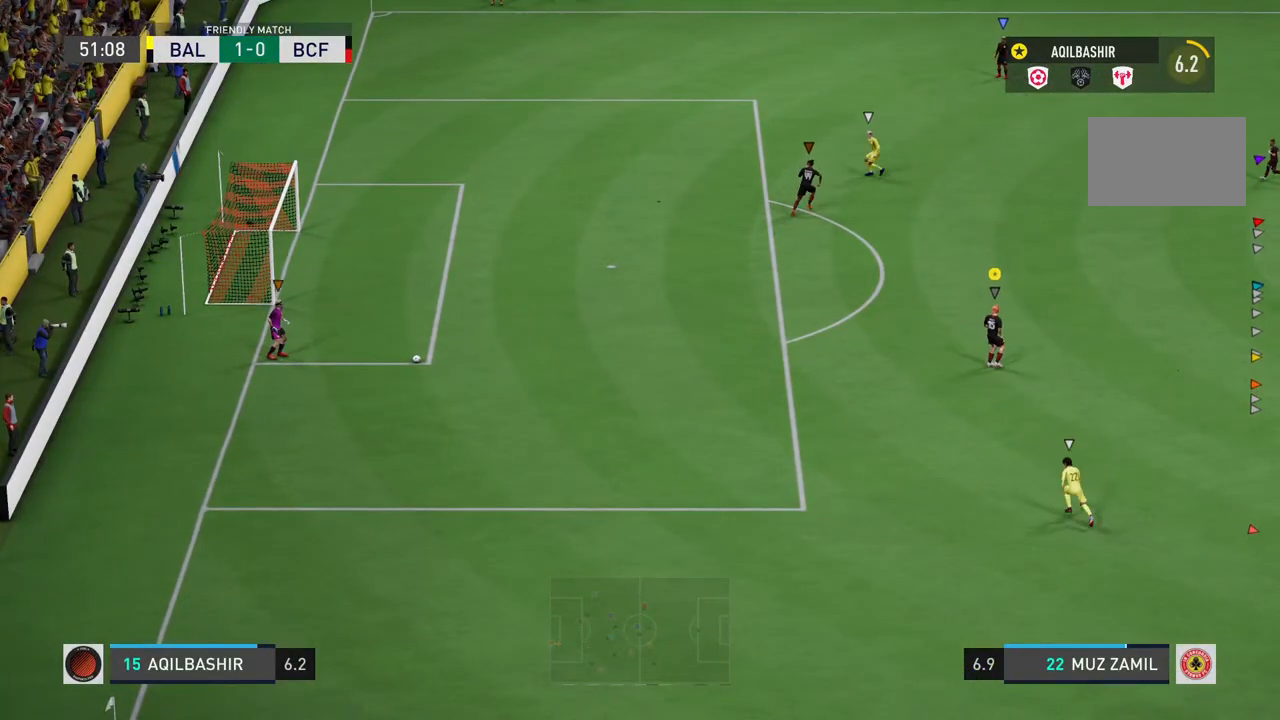
{"buttons": [], "left_stick": "center", "right_stick": "center", "events": []}
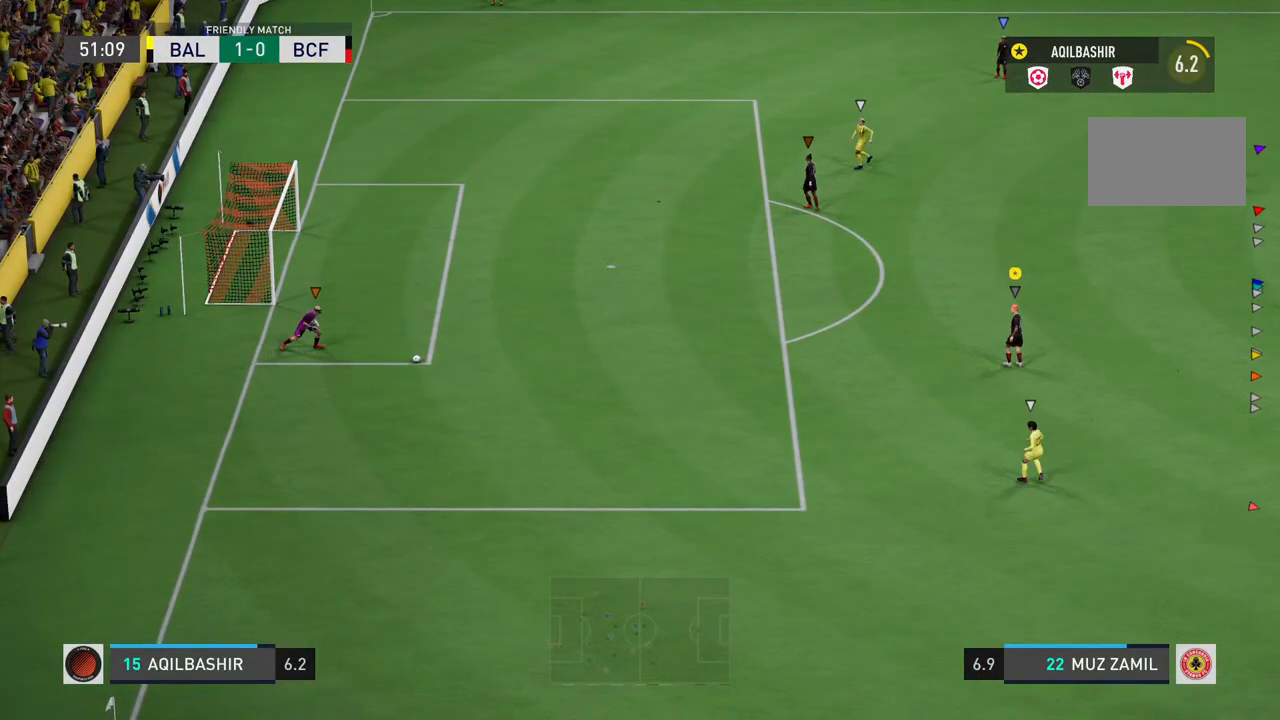
{"buttons": [], "left_stick": "left", "right_stick": "center", "events": [[33, "left_stick", "down-left"], [350, "left_stick", "left"]]}
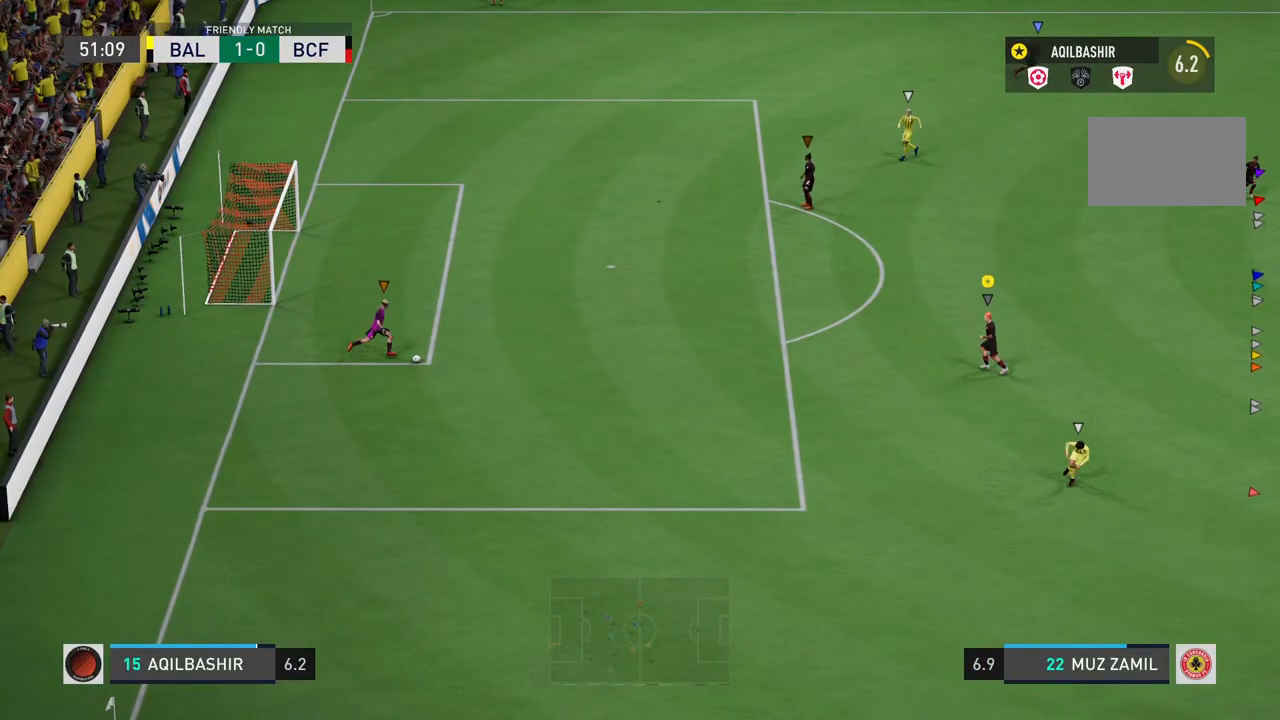
{"buttons": [], "left_stick": "up-right", "right_stick": "center", "events": [[17, "left_stick", "up-left"], [150, "left_stick", "up"], [300, "left_stick", "up-right"]]}
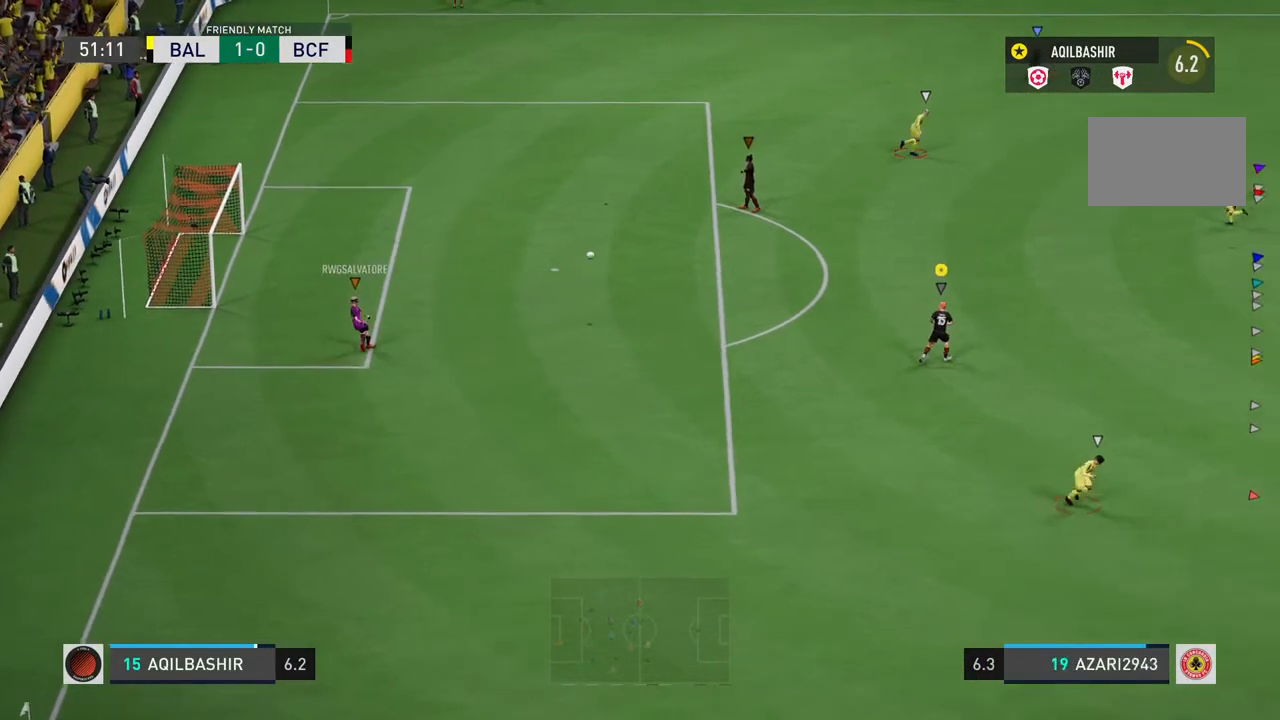
{"buttons": [], "left_stick": "up-right", "right_stick": "center", "events": []}
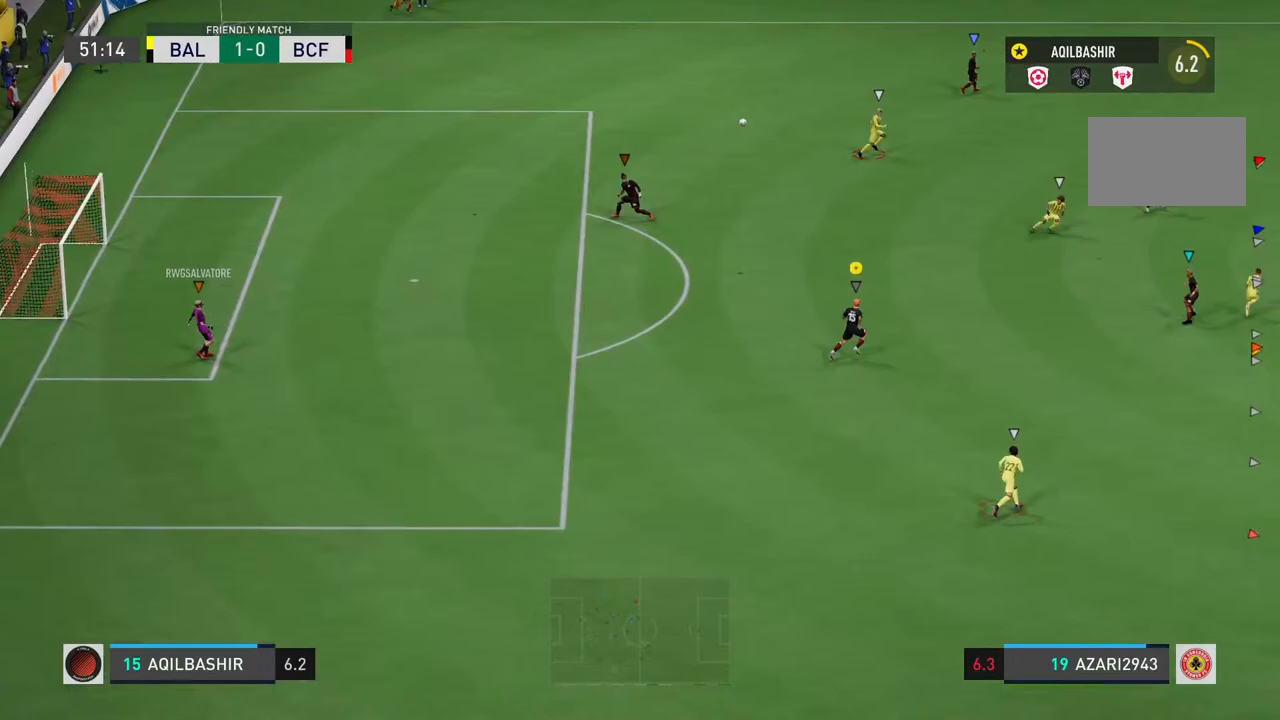
{"buttons": [], "left_stick": "up-right", "right_stick": "center", "events": []}
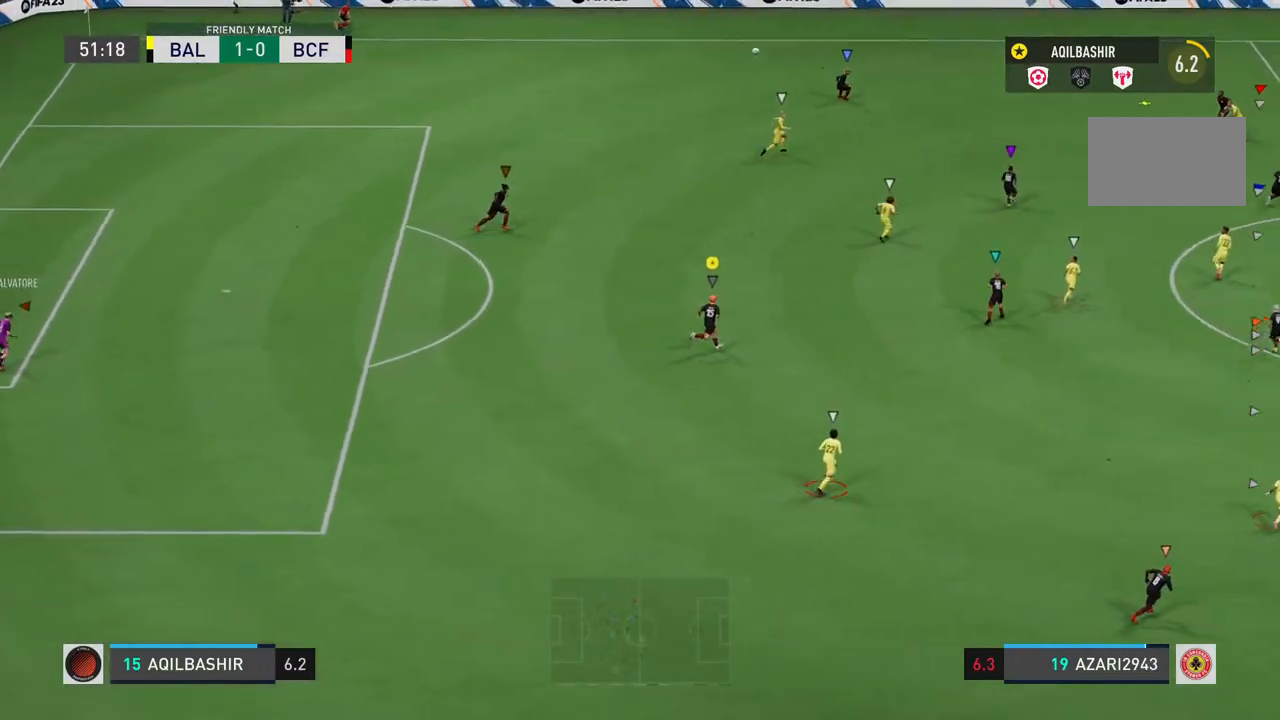
{"buttons": [], "left_stick": "up", "right_stick": "center", "events": [[433, "left_stick", "up"]]}
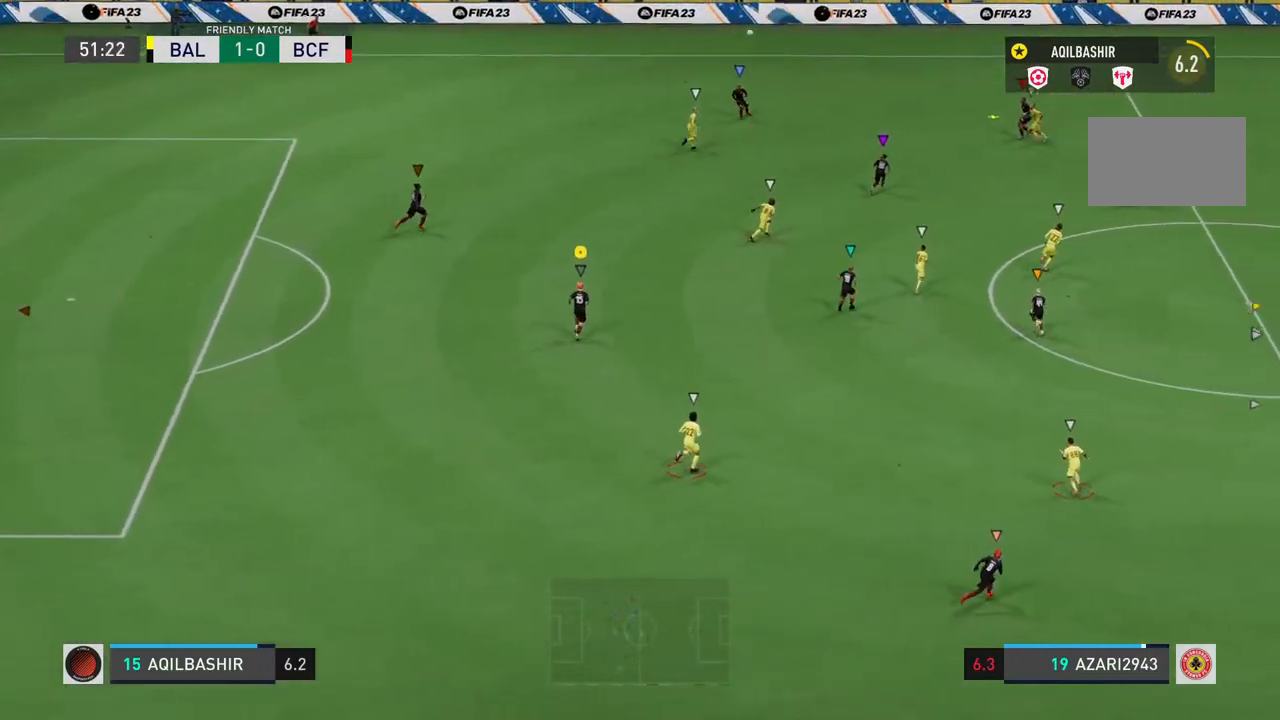
{"buttons": ["L2"], "left_stick": "up-left", "right_stick": "center", "events": [[50, "L2", "down"], [150, "left_stick", "up-left"]]}
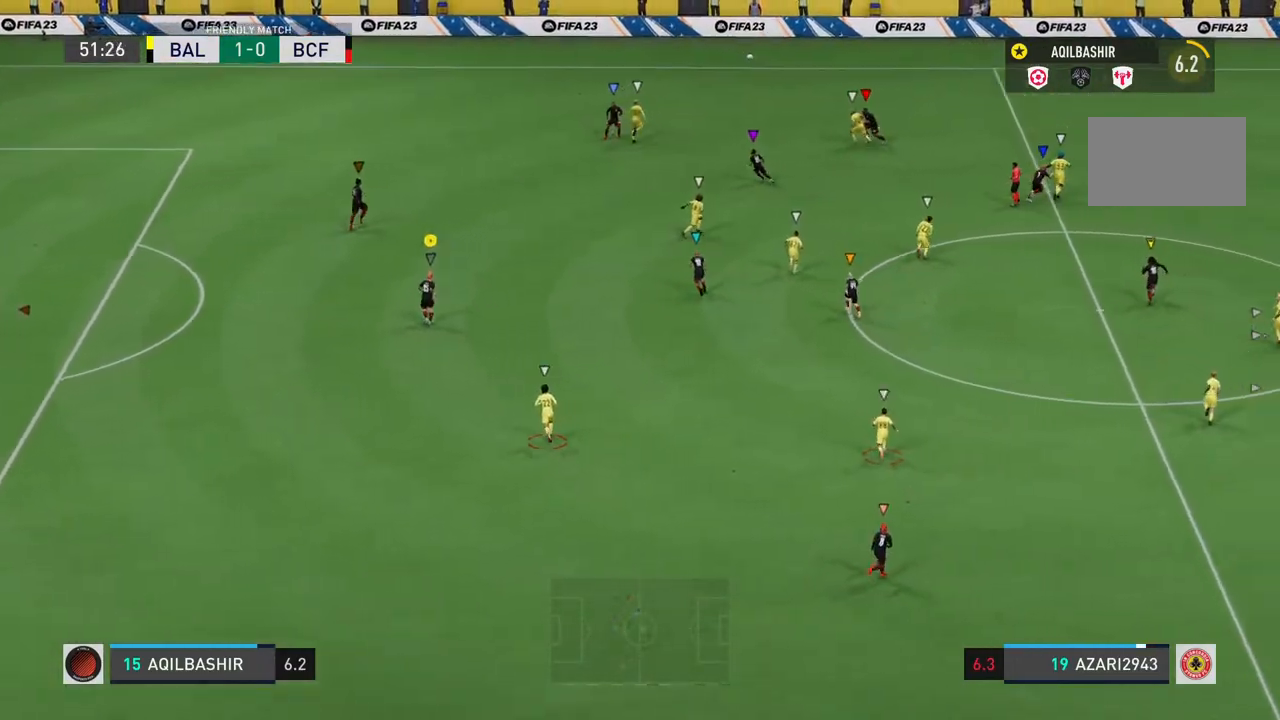
{"buttons": ["L2"], "left_stick": "up-left", "right_stick": "center", "events": []}
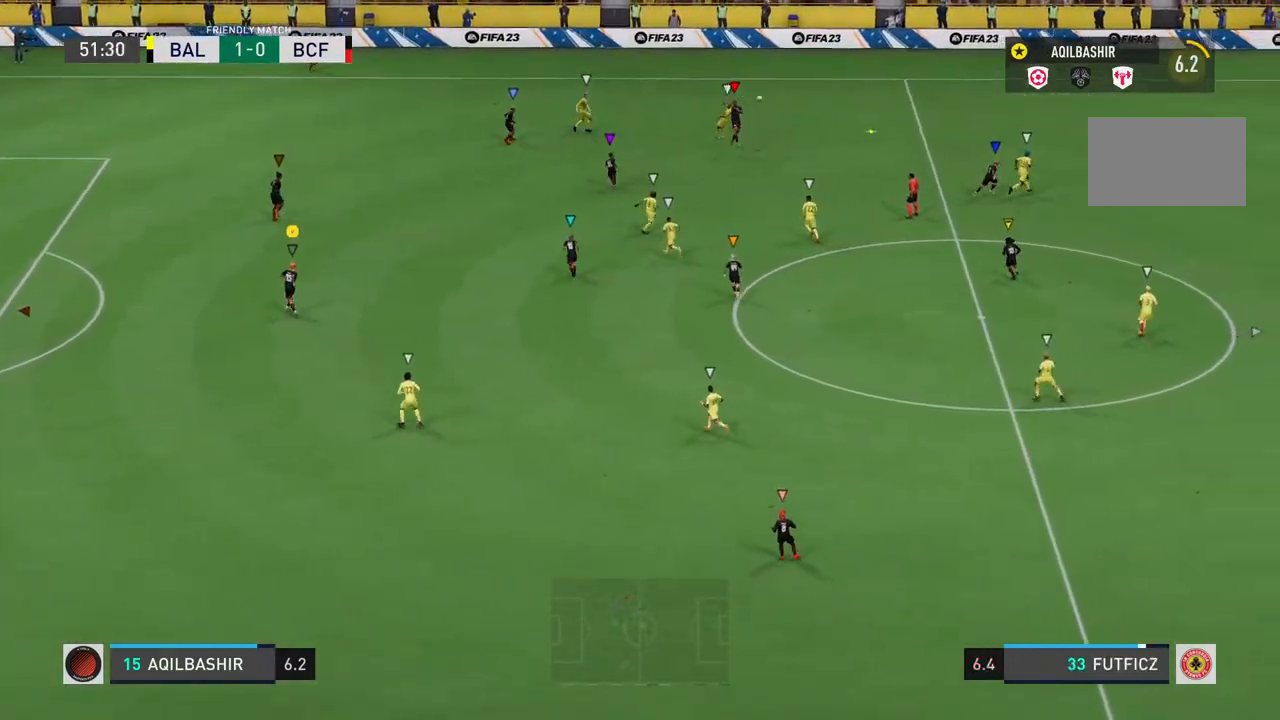
{"buttons": ["L2"], "left_stick": "up-right", "right_stick": "center", "events": [[433, "left_stick", "up-right"]]}
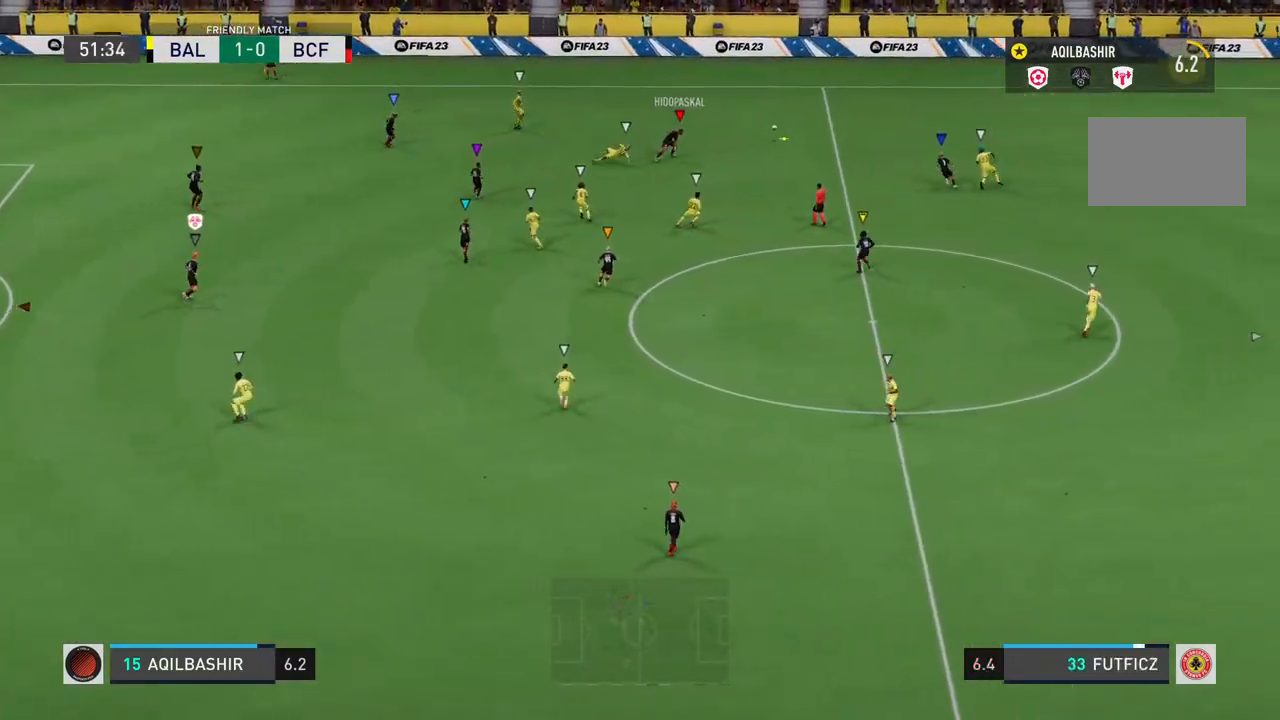
{"buttons": ["L2"], "left_stick": "up-right", "right_stick": "center", "events": []}
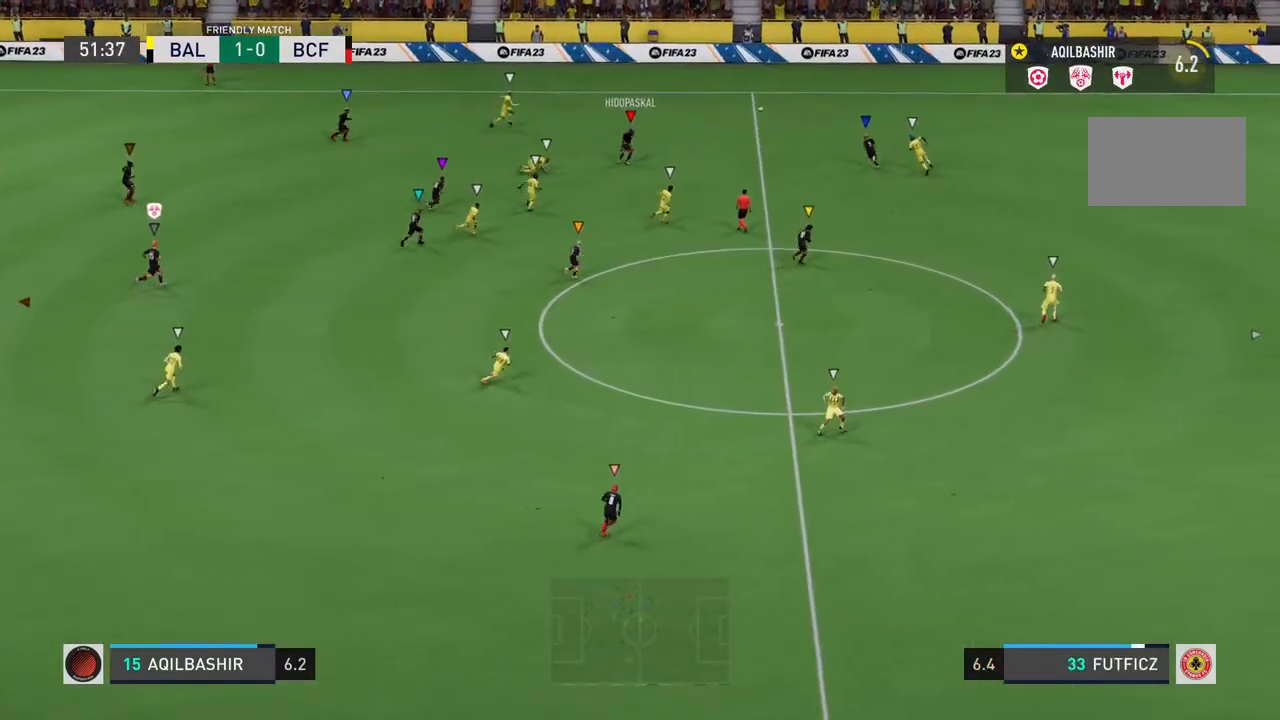
{"buttons": ["L2"], "left_stick": "up-right", "right_stick": "center", "events": []}
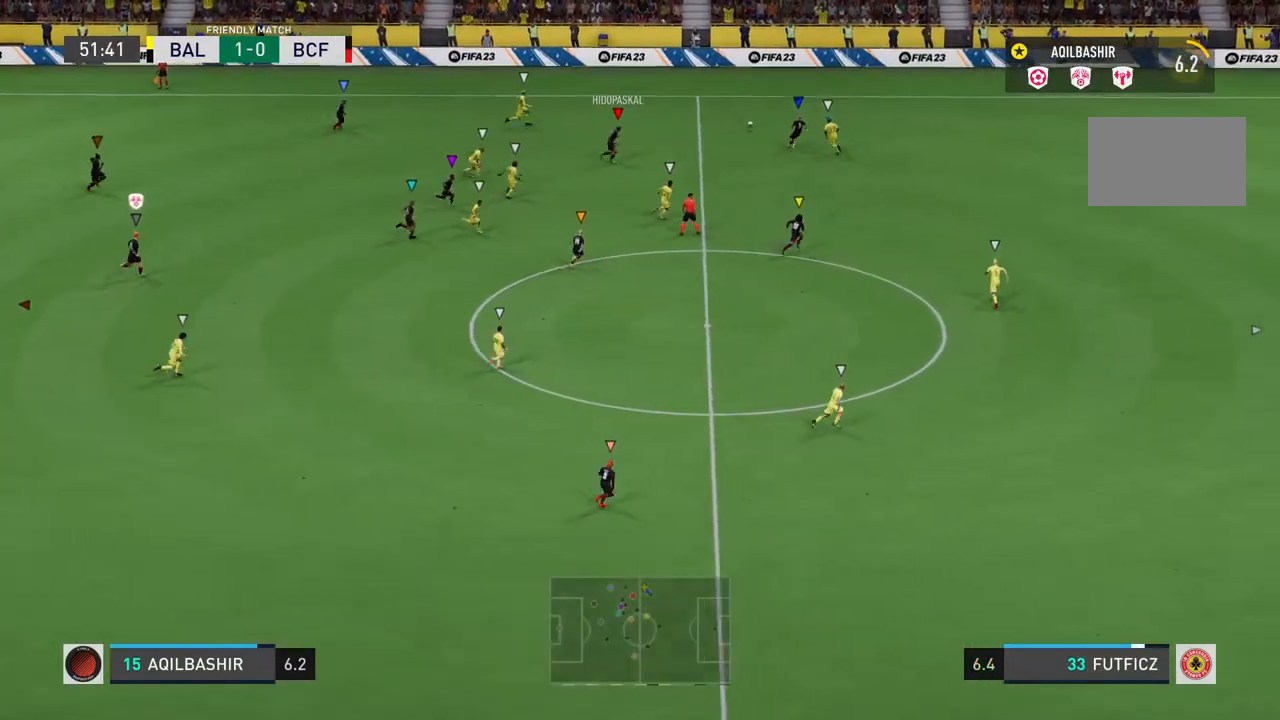
{"buttons": [], "left_stick": "right", "right_stick": "center", "events": [[183, "left_stick", "right"], [333, "L2", "up"]]}
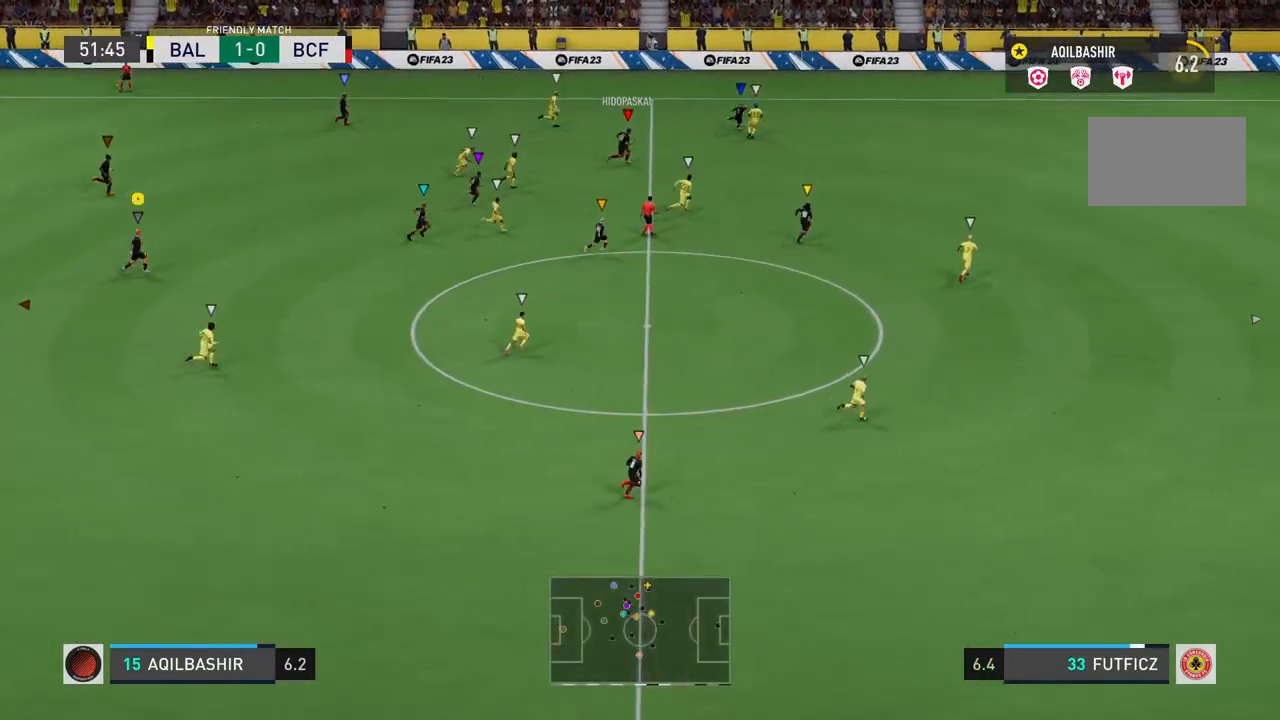
{"buttons": [], "left_stick": "right", "right_stick": "center", "events": []}
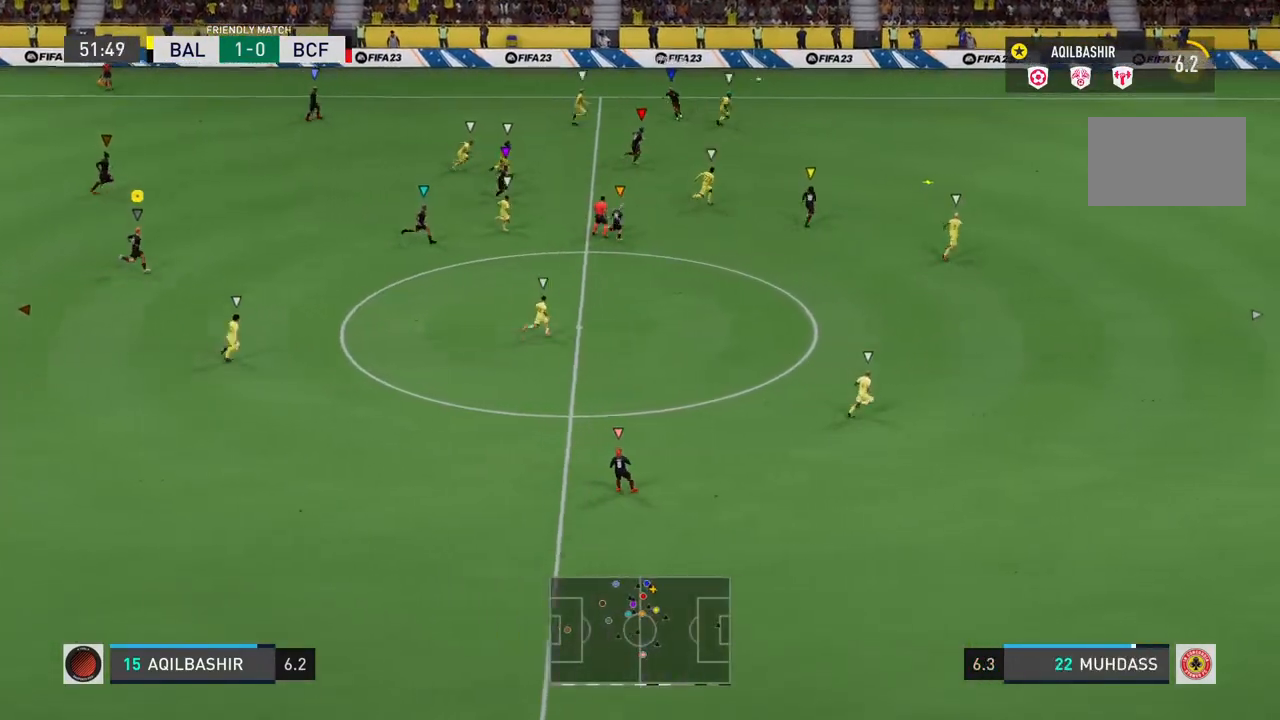
{"buttons": [], "left_stick": "right", "right_stick": "center", "events": []}
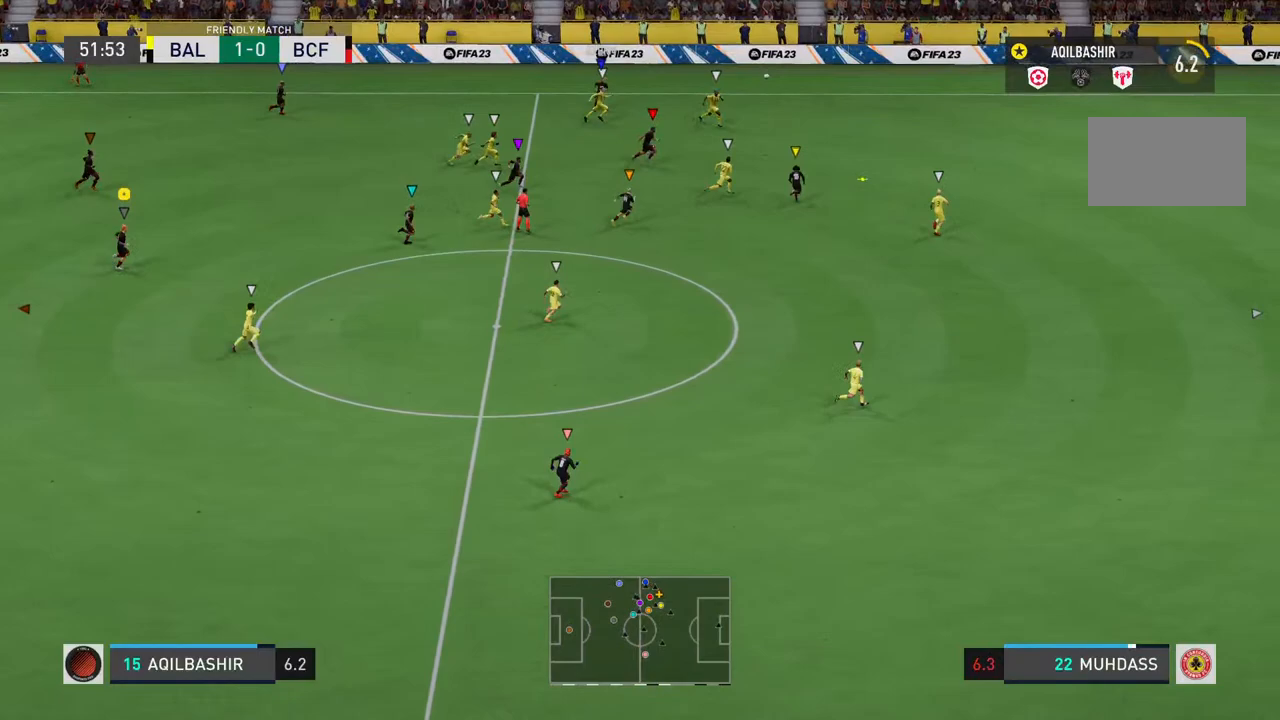
{"buttons": [], "left_stick": "right", "right_stick": "center", "events": []}
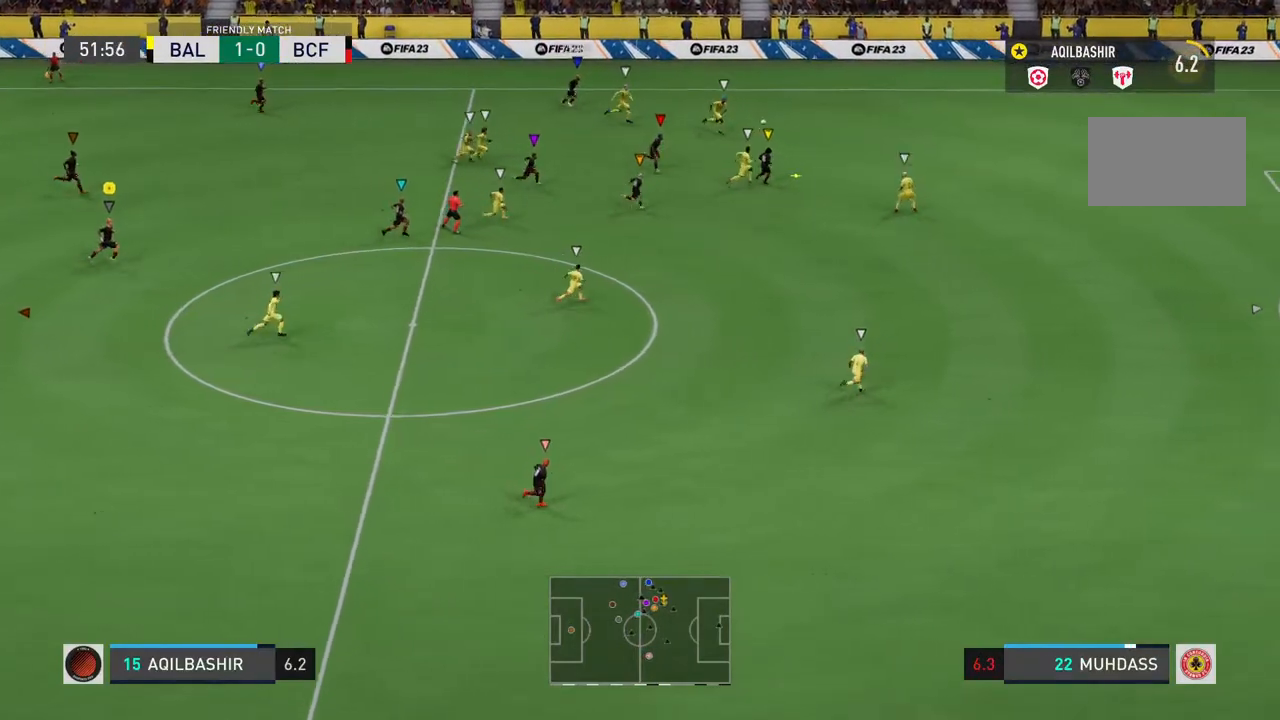
{"buttons": [], "left_stick": "right", "right_stick": "center", "events": []}
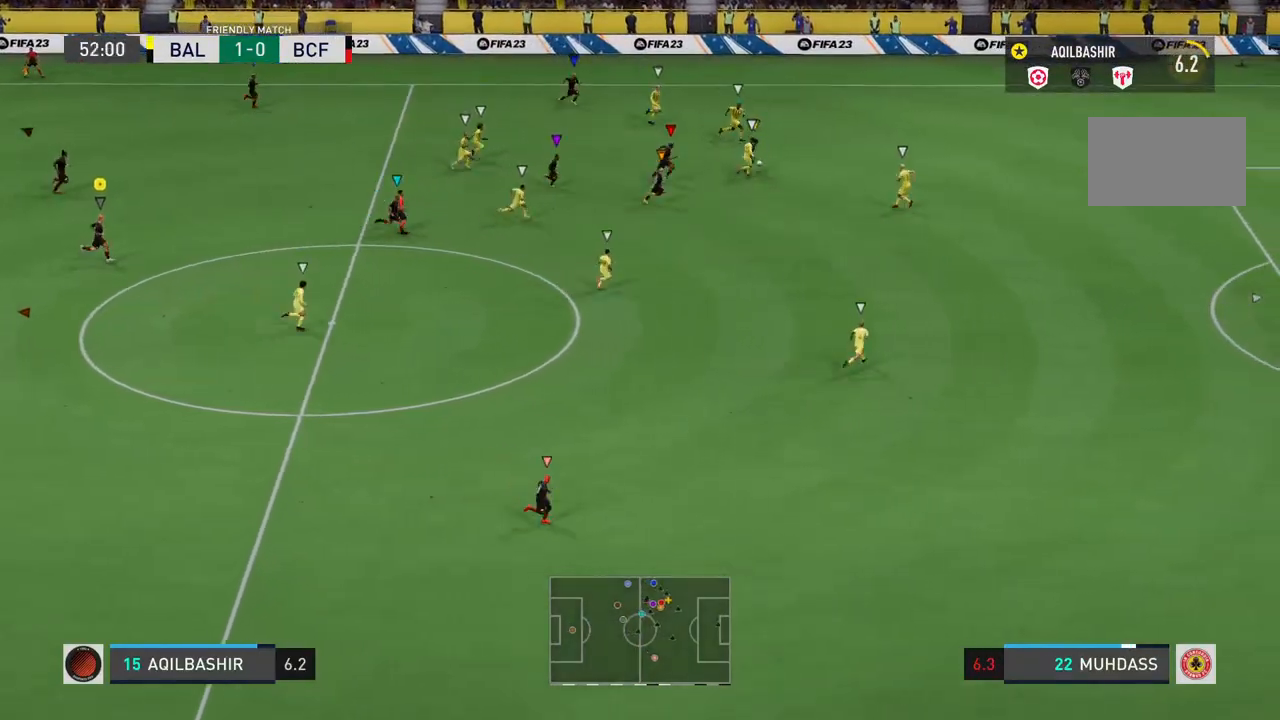
{"buttons": [], "left_stick": "right", "right_stick": "center", "events": []}
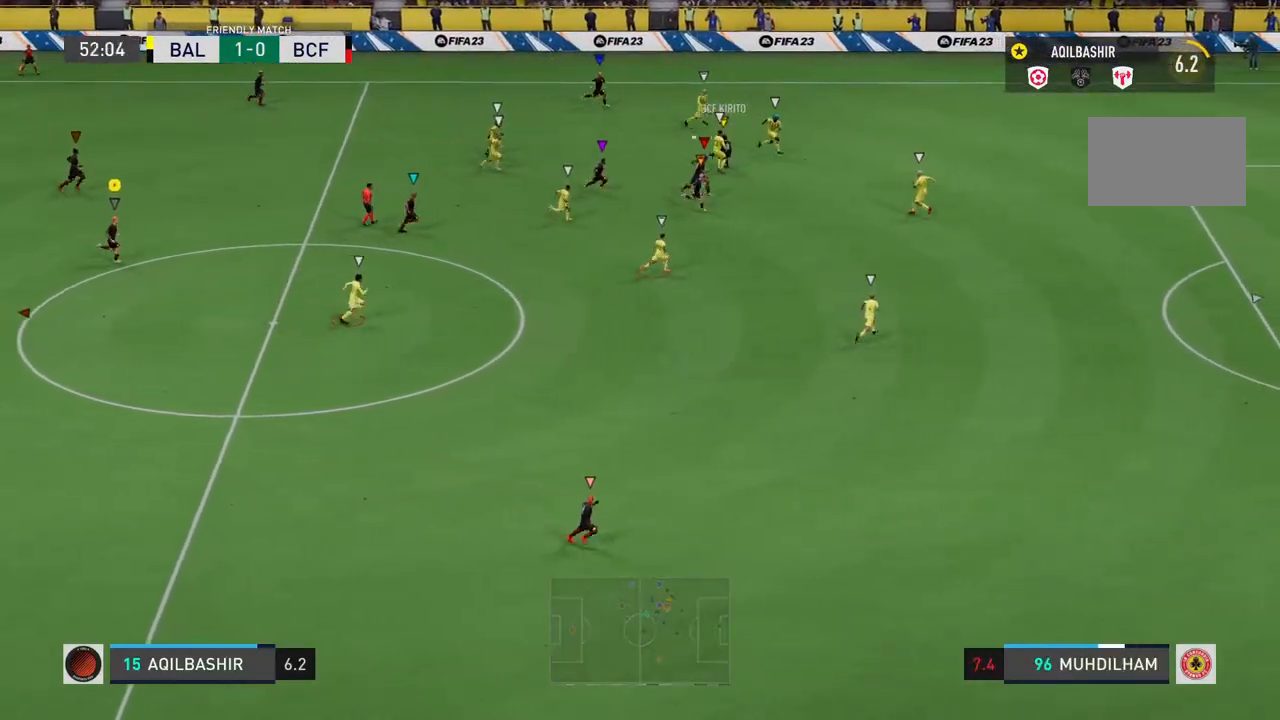
{"buttons": [], "left_stick": "center", "right_stick": "center", "events": [[250, "left_stick", "center"]]}
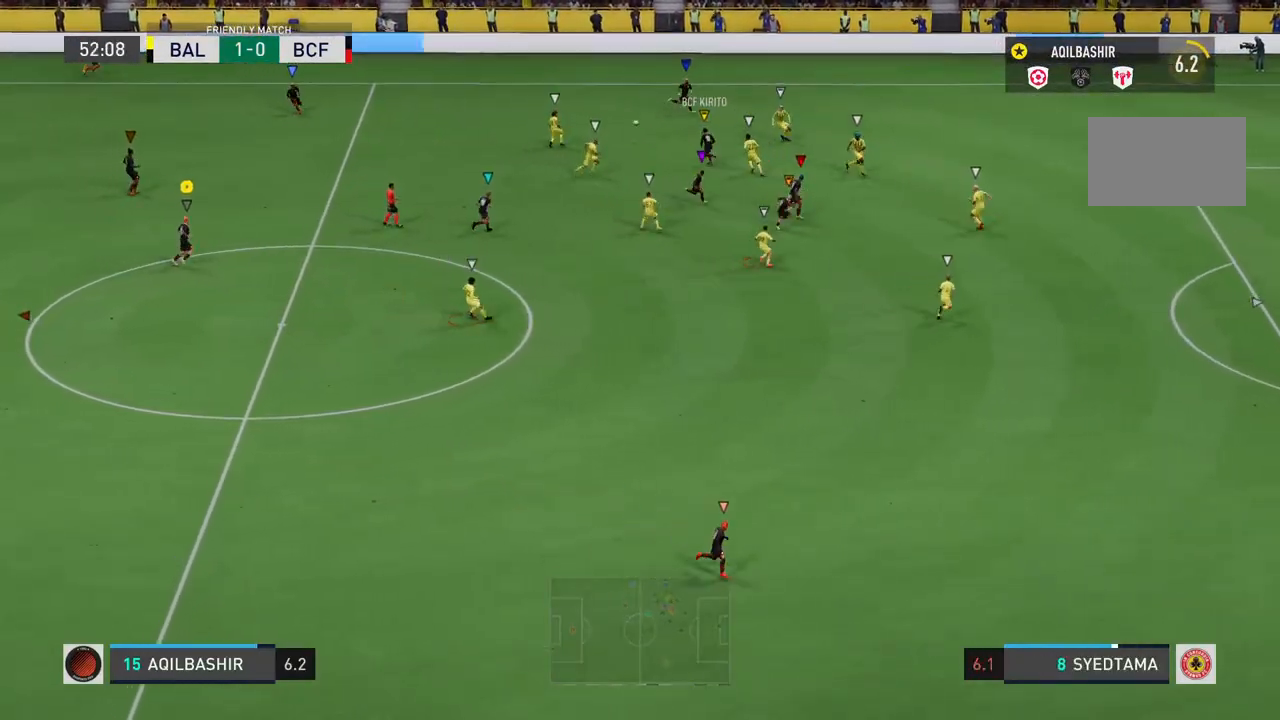
{"buttons": [], "left_stick": "left", "right_stick": "center", "events": [[117, "left_stick", "left"]]}
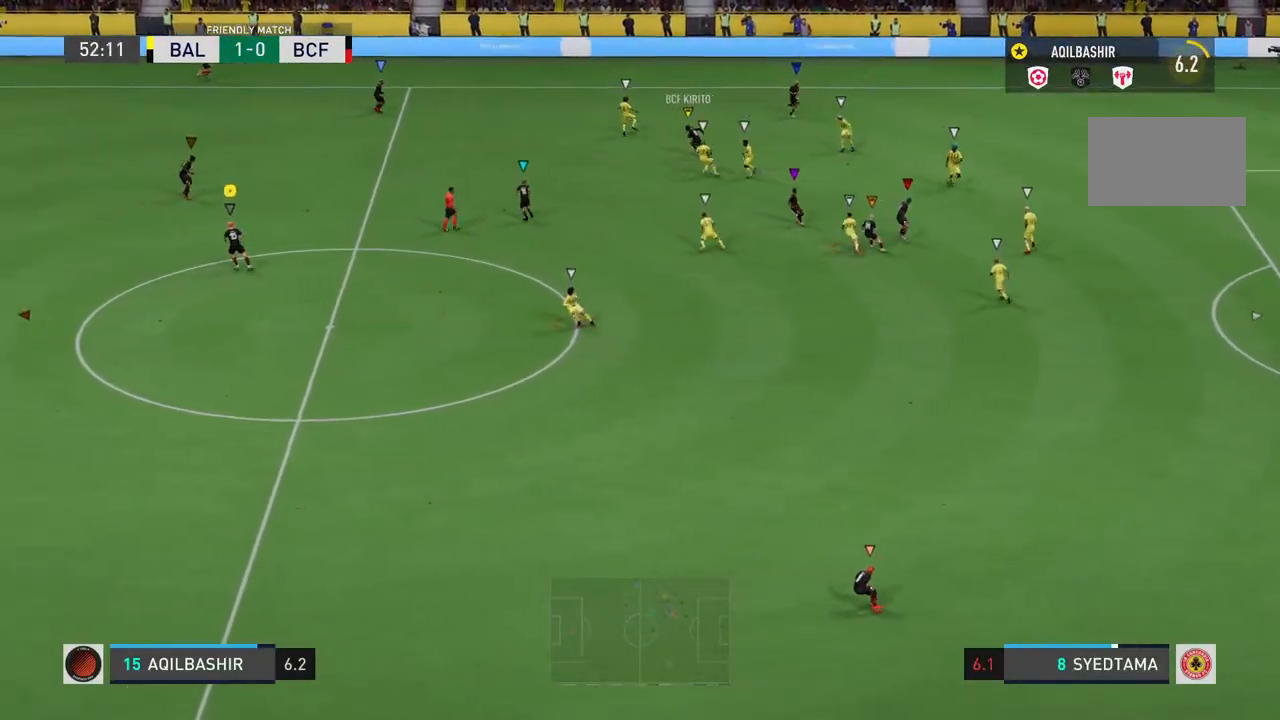
{"buttons": ["L2"], "left_stick": "left", "right_stick": "center", "events": [[17, "L2", "down"]]}
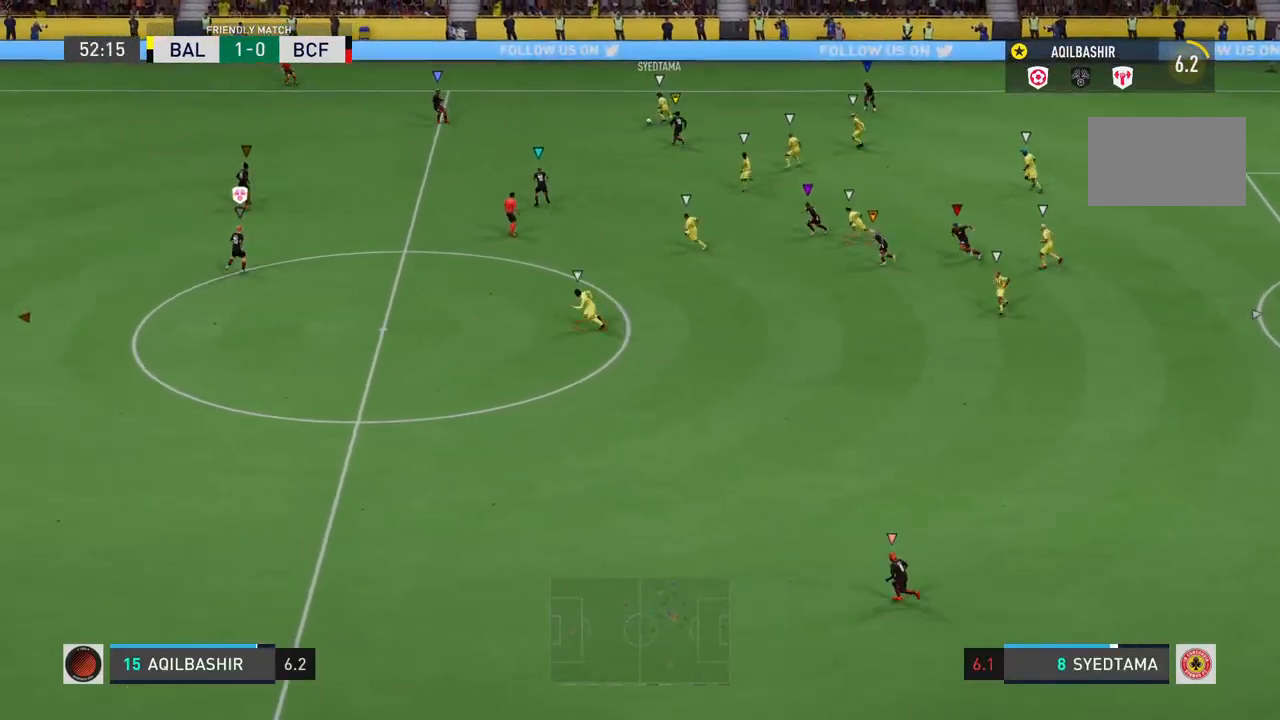
{"buttons": ["L2"], "left_stick": "down-left", "right_stick": "center", "events": [[300, "left_stick", "center"], [433, "left_stick", "down-left"]]}
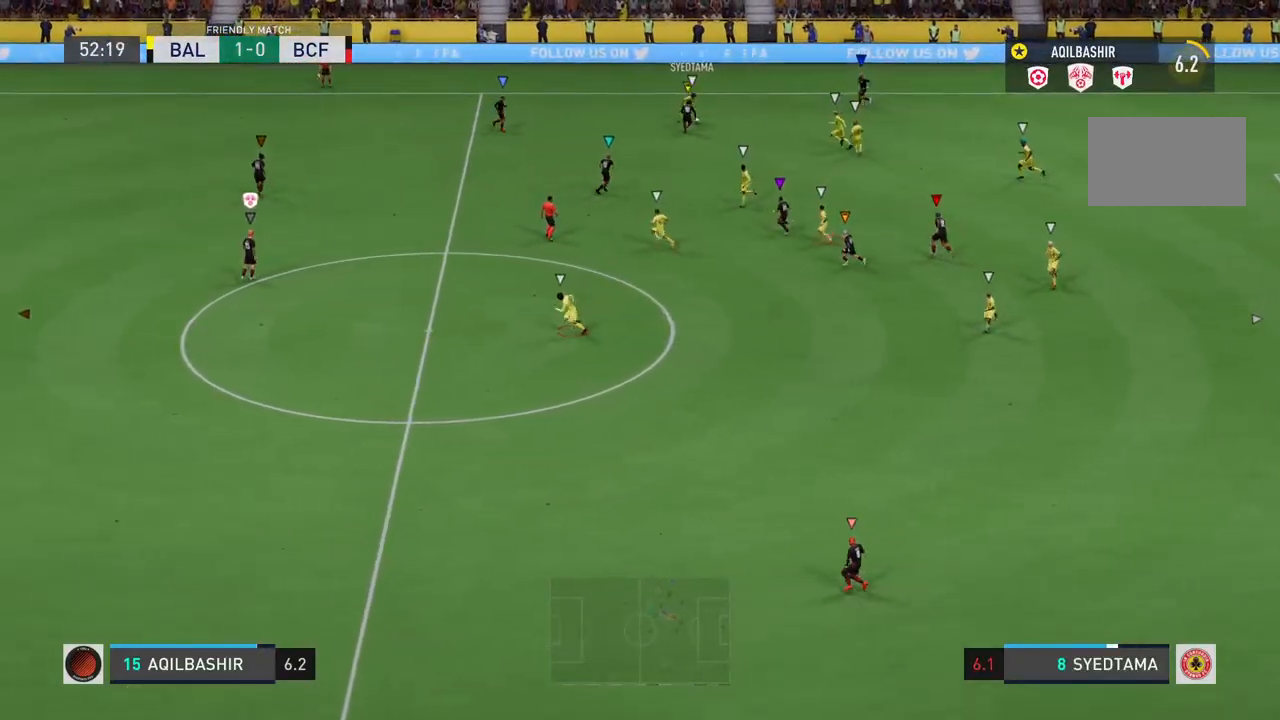
{"buttons": ["L2"], "left_stick": "up-left", "right_stick": "center", "events": [[100, "left_stick", "center"], [317, "left_stick", "up-left"]]}
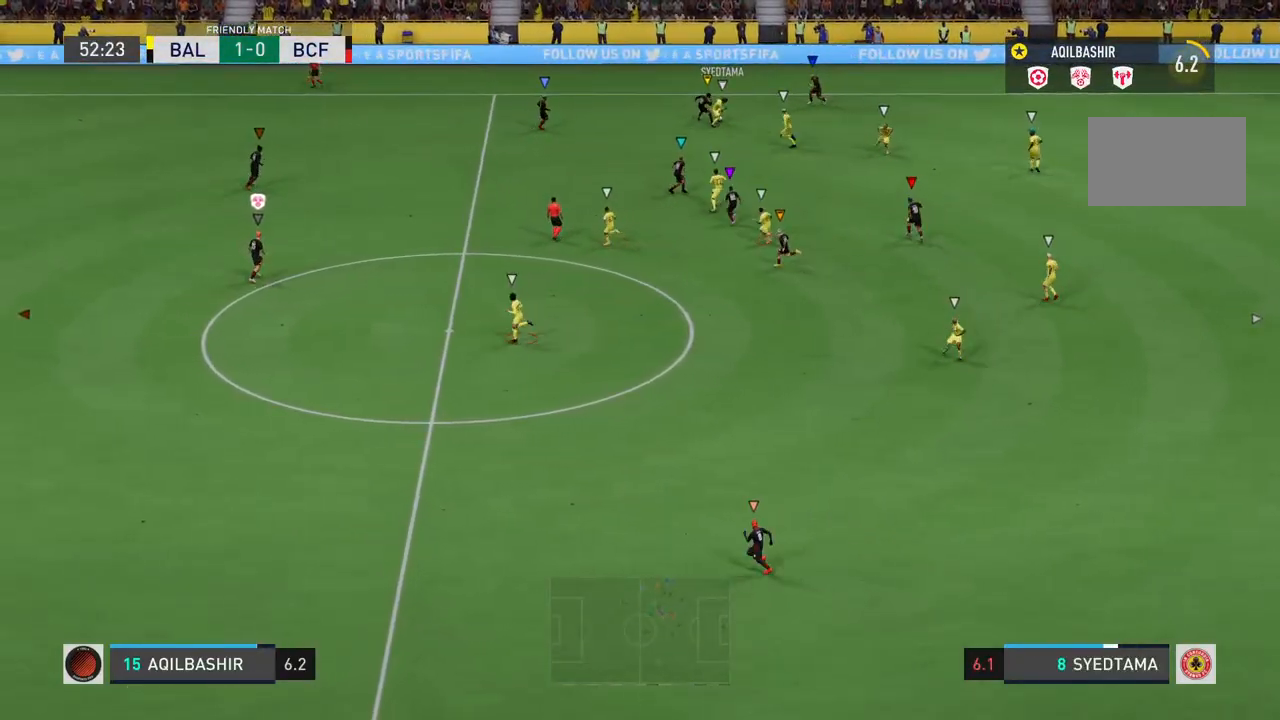
{"buttons": ["L2"], "left_stick": "down", "right_stick": "center", "events": [[100, "left_stick", "center"], [350, "left_stick", "down-left"], [450, "left_stick", "down"]]}
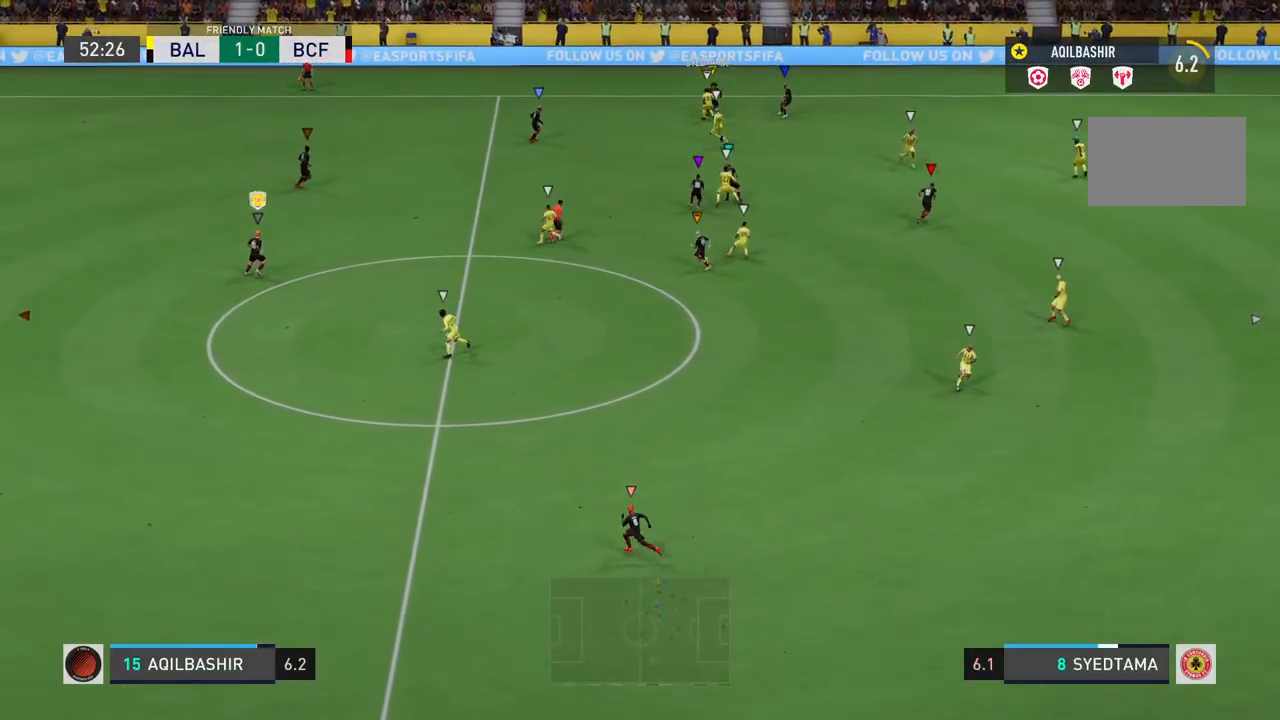
{"buttons": ["L2"], "left_stick": "down-right", "right_stick": "center", "events": [[350, "left_stick", "down-right"]]}
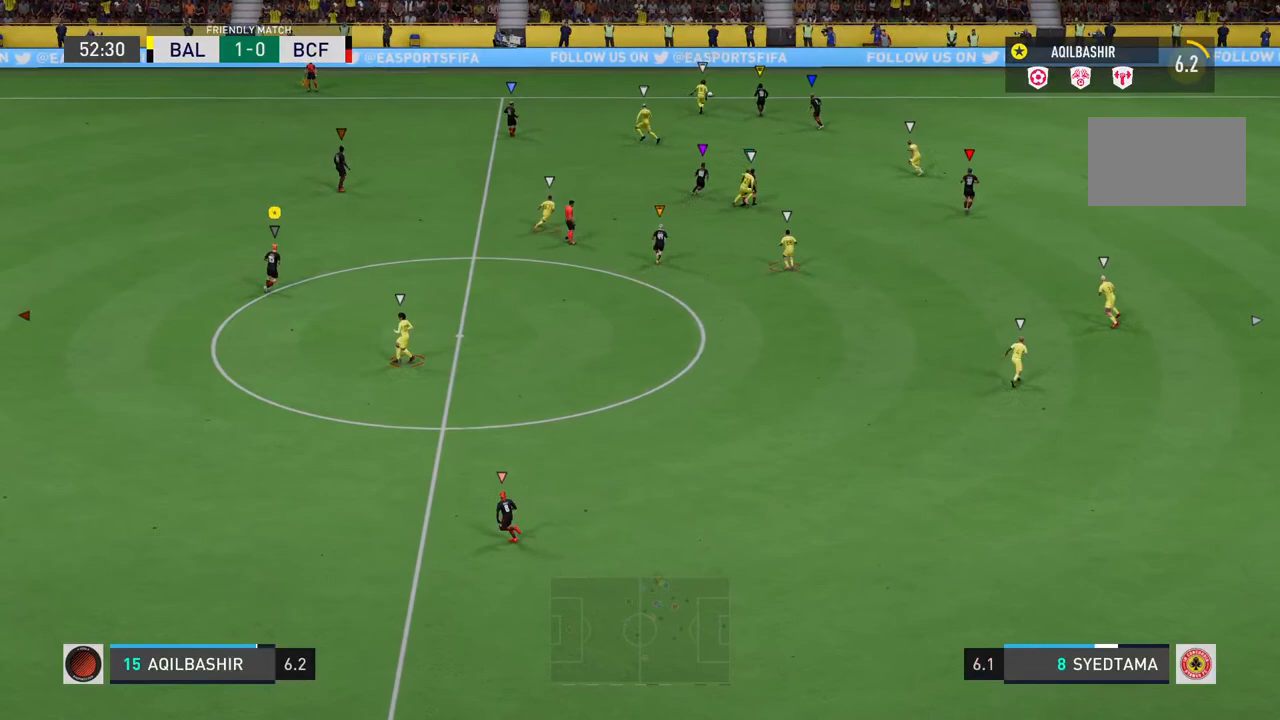
{"buttons": ["L2"], "left_stick": "left", "right_stick": "center", "events": [[183, "left_stick", "down-left"], [350, "left_stick", "left"]]}
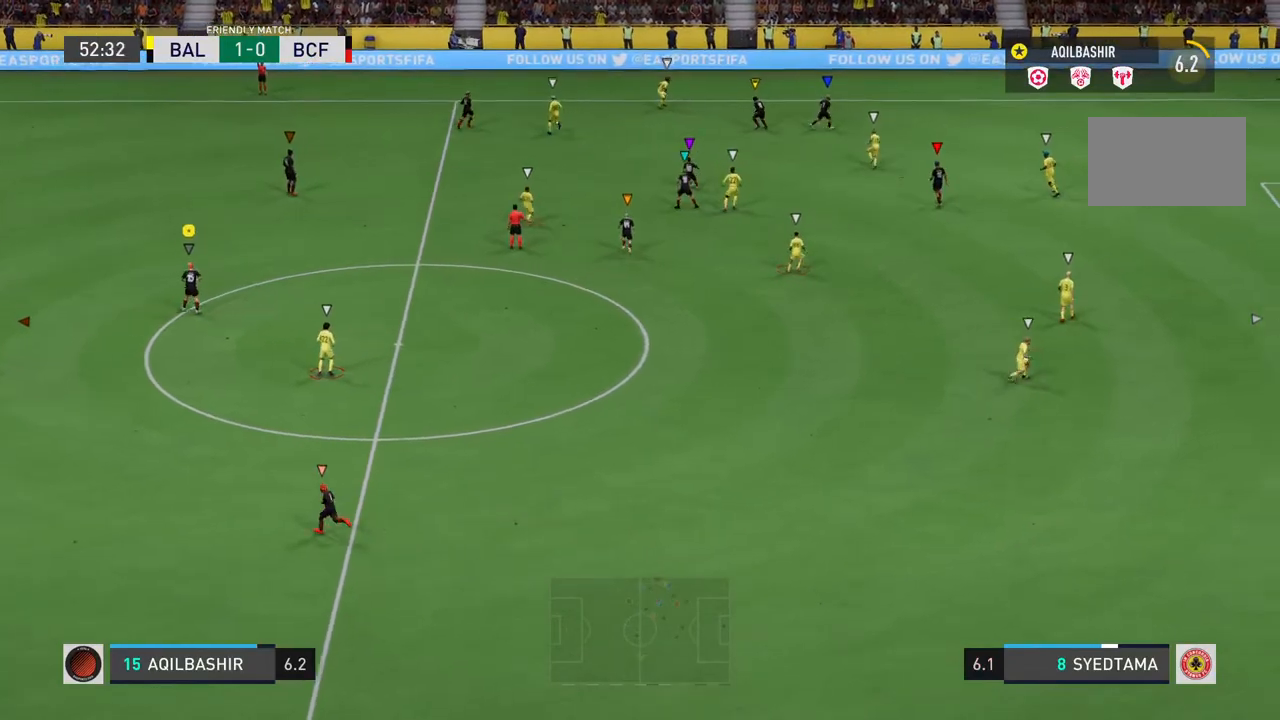
{"buttons": [], "left_stick": "center", "right_stick": "center", "events": [[17, "left_stick", "up-left"], [500, "L2", "up"], [500, "left_stick", "center"]]}